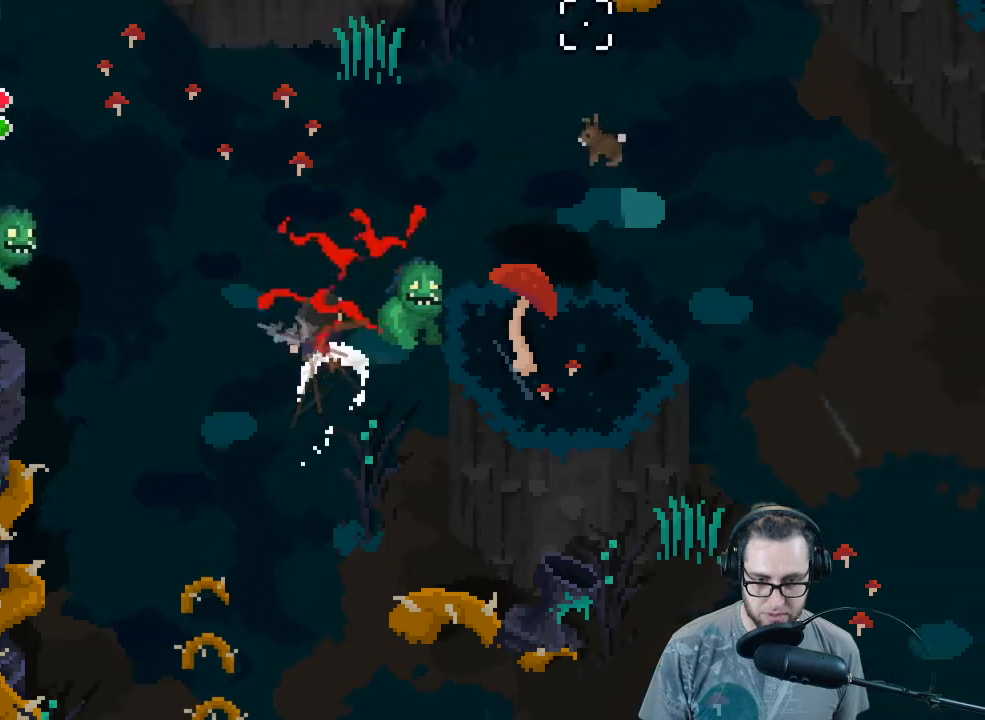
Gameplay with a controller (Xbox layout); each line is a JSON object with the inputs held at the frame after it. "events" lists button and stick changes between this image and that frame as [ms after this image, input, new state], when the widget could be followed in between.
{"buttons": [], "left_stick": "left", "right_stick": "down-right", "events": [[100, "left_stick", "up"], [367, "left_stick", "up-left"], [367, "right_stick", "down-right"], [467, "left_stick", "left"]]}
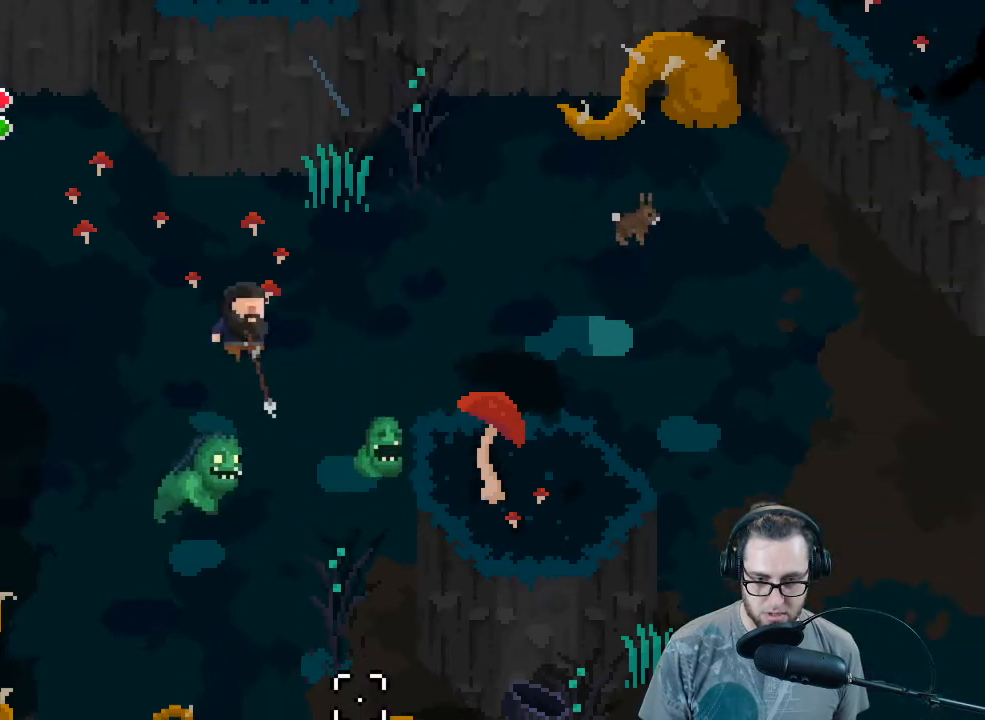
{"buttons": [], "left_stick": "down", "right_stick": "right", "events": [[167, "left_stick", "down-left"], [333, "left_stick", "down"], [500, "right_stick", "right"]]}
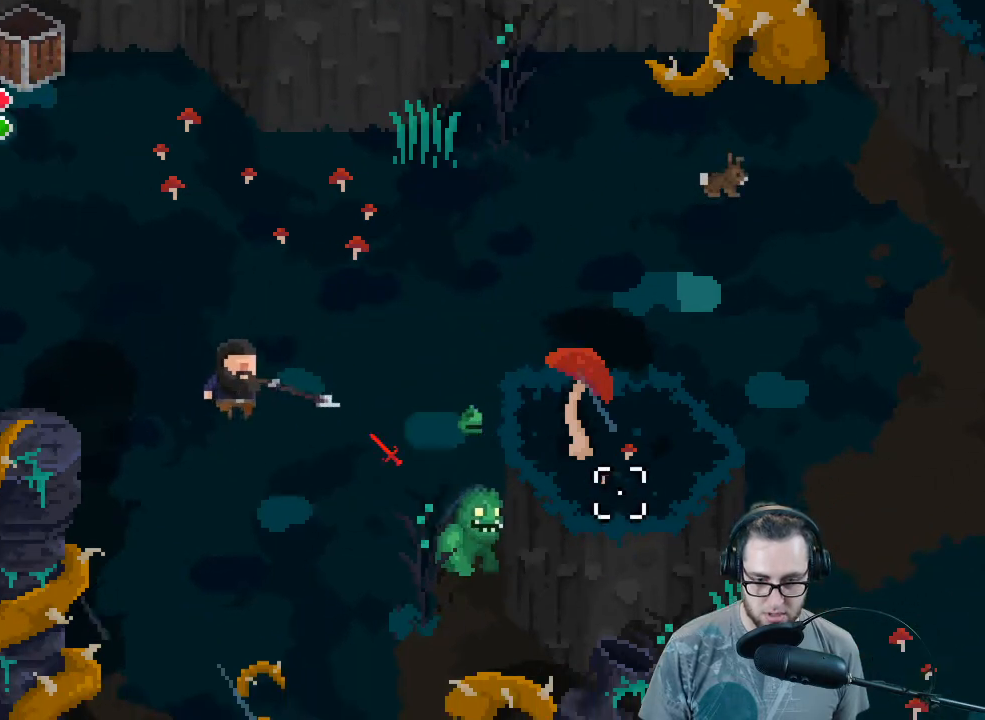
{"buttons": ["R2", "R3"], "left_stick": "down-right", "right_stick": "right", "events": [[400, "R2", "down"], [433, "R3", "down"], [500, "left_stick", "down-right"]]}
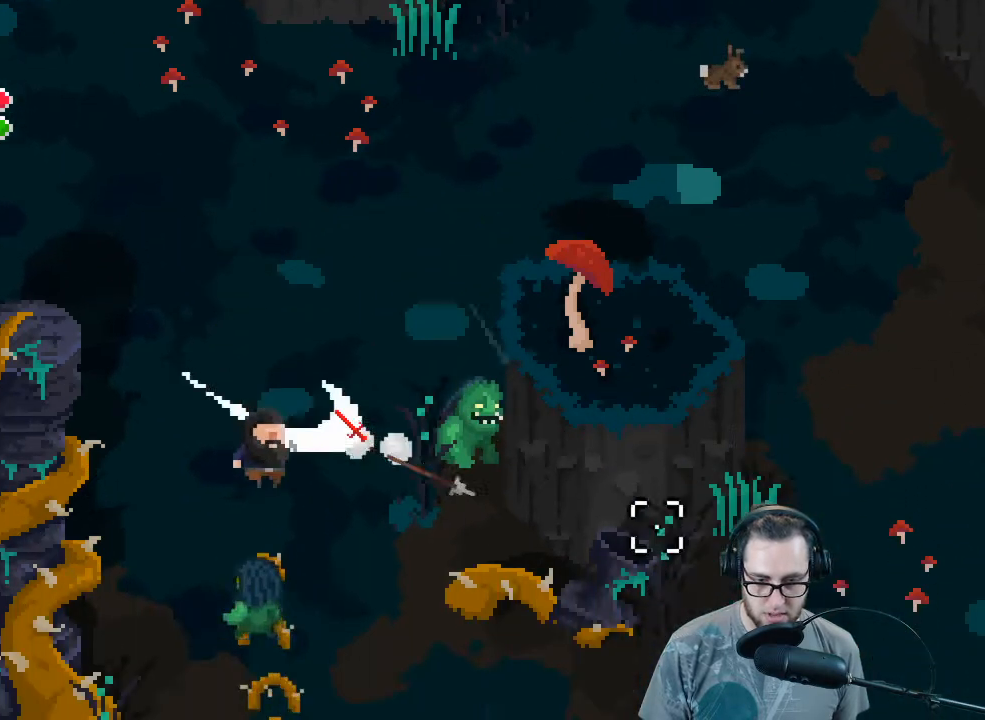
{"buttons": ["R2"], "left_stick": "up", "right_stick": "right", "events": [[67, "R2", "up"], [167, "left_stick", "up-right"], [200, "R3", "up"], [400, "left_stick", "up"], [467, "R2", "down"]]}
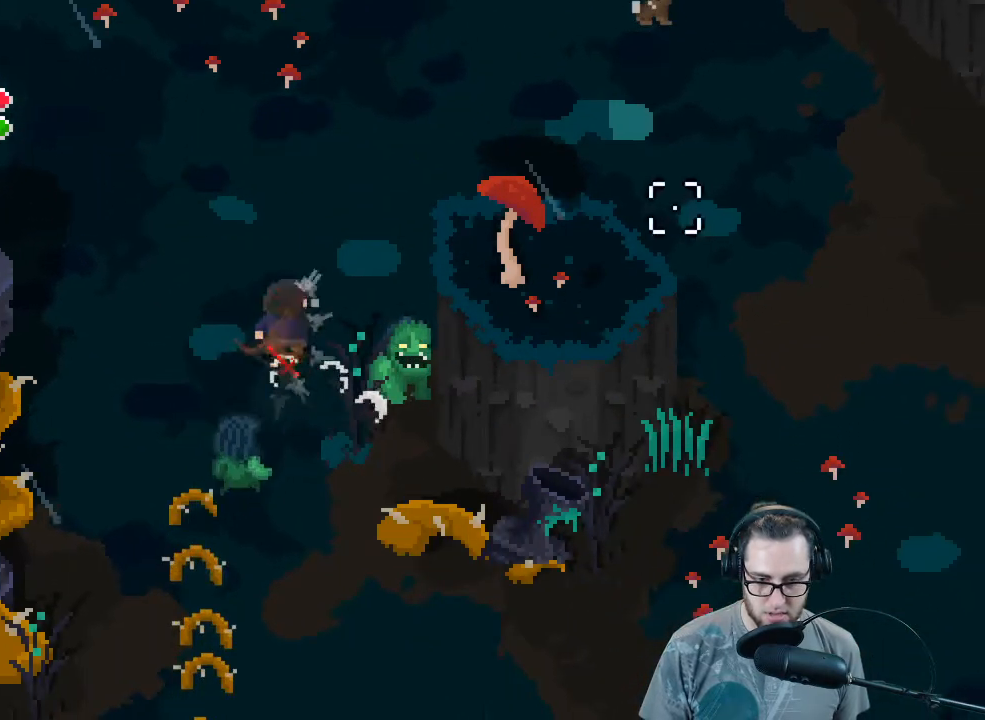
{"buttons": ["R2"], "left_stick": "center", "right_stick": "right", "events": [[33, "left_stick", "center"], [133, "R2", "up"], [233, "R2", "down"], [367, "R2", "up"], [433, "R2", "down"]]}
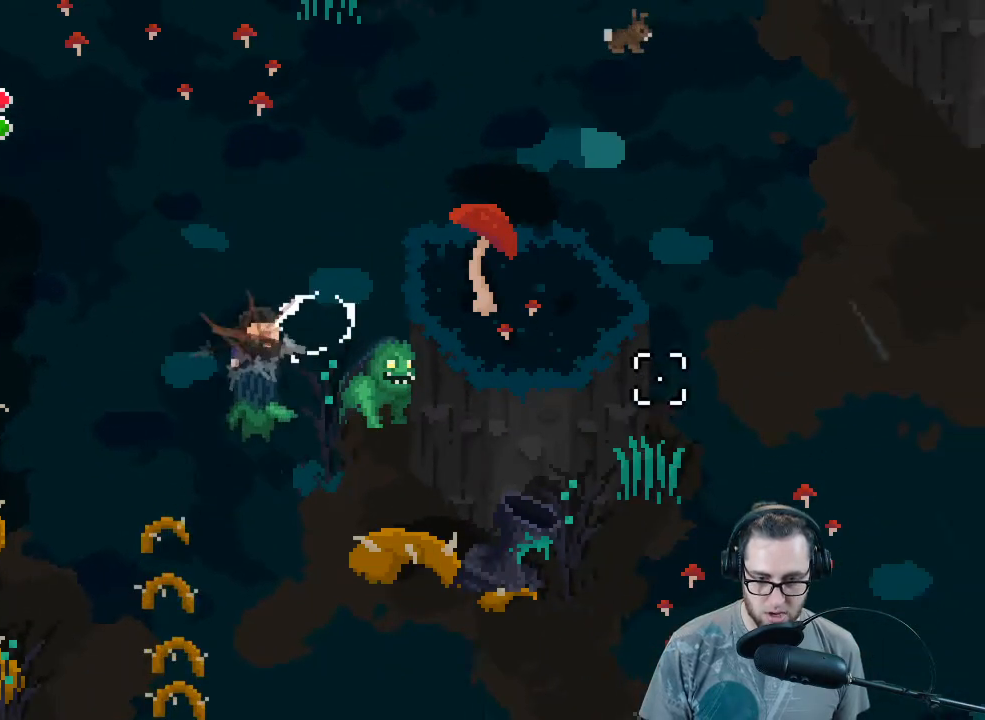
{"buttons": [], "left_stick": "left", "right_stick": "right", "events": [[67, "R2", "up"], [133, "R2", "down"], [167, "left_stick", "up-left"], [267, "R2", "up"], [300, "R2", "down"], [400, "left_stick", "left"], [467, "R2", "up"]]}
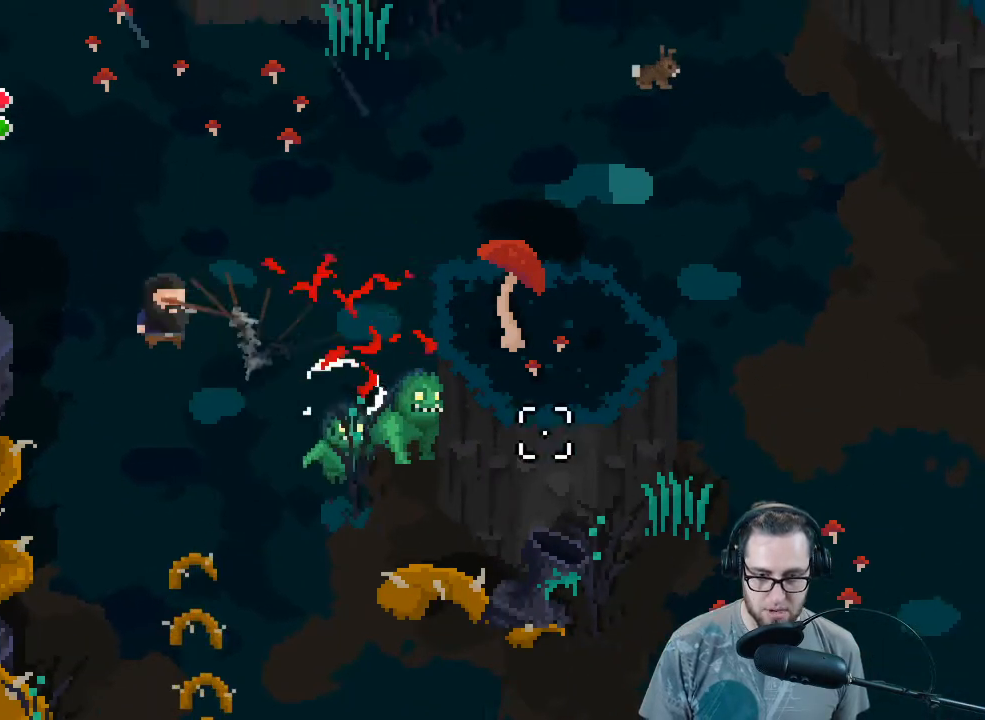
{"buttons": ["R2"], "left_stick": "down-right", "right_stick": "right", "events": [[33, "left_stick", "down-left"], [67, "R2", "down"], [167, "left_stick", "down"], [200, "R2", "up"], [300, "R2", "down"], [333, "left_stick", "down-right"], [433, "R2", "up"], [500, "R2", "down"]]}
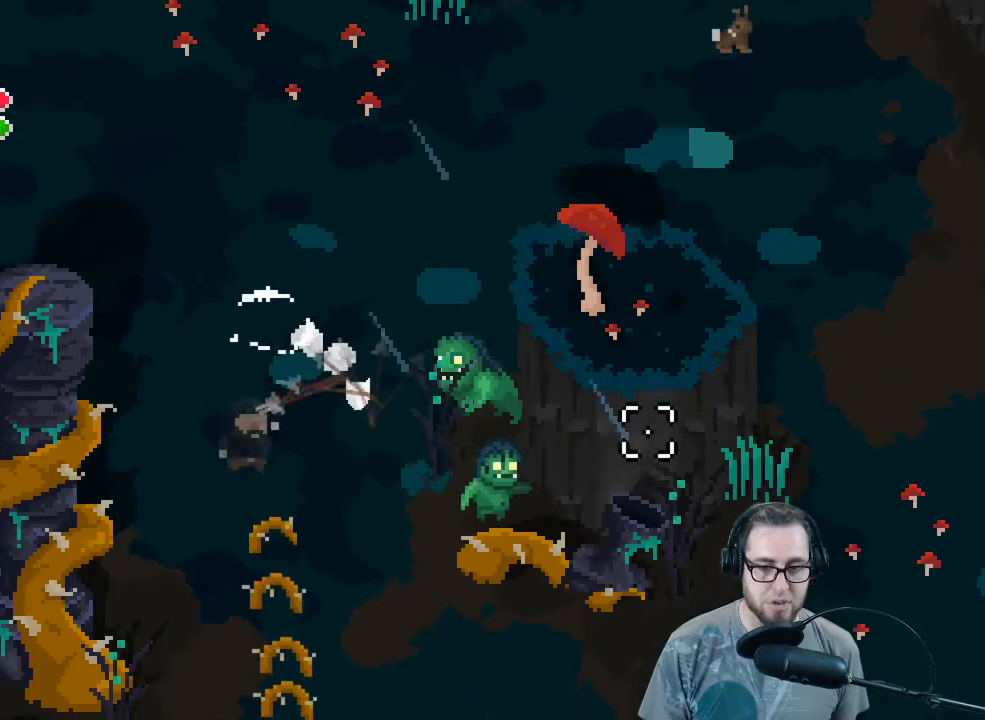
{"buttons": ["R2"], "left_stick": "down", "right_stick": "right", "events": [[167, "R2", "up"], [233, "R2", "down"], [367, "R2", "up"], [433, "R2", "down"], [467, "left_stick", "down"]]}
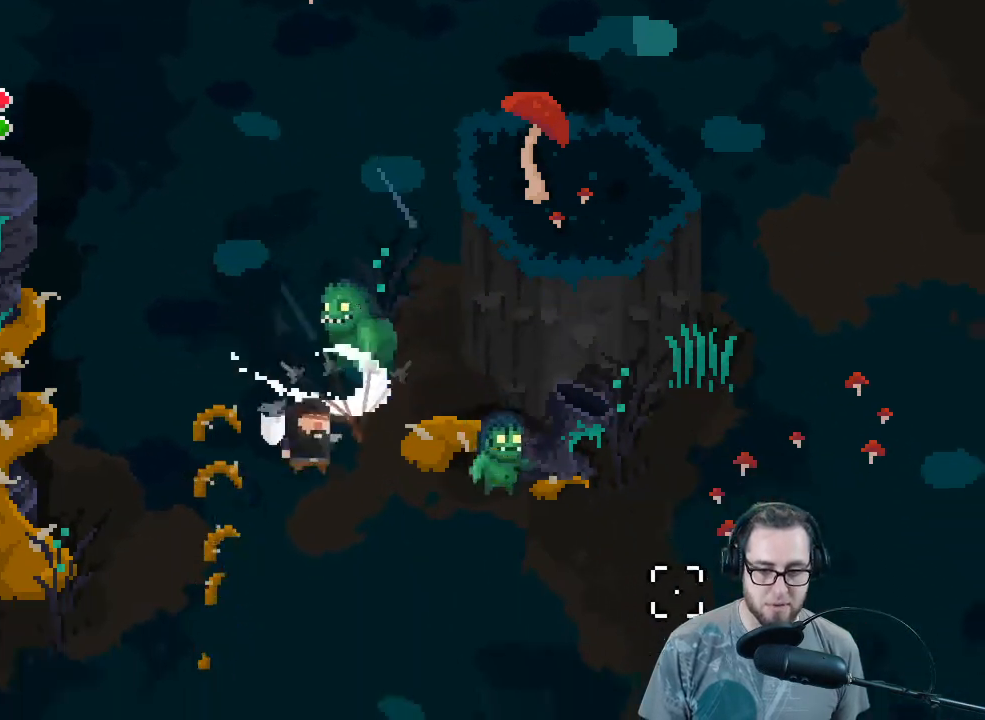
{"buttons": ["R2"], "left_stick": "down", "right_stick": "right", "events": [[67, "R2", "up"], [167, "R2", "down"], [300, "R2", "up"], [367, "R2", "down"]]}
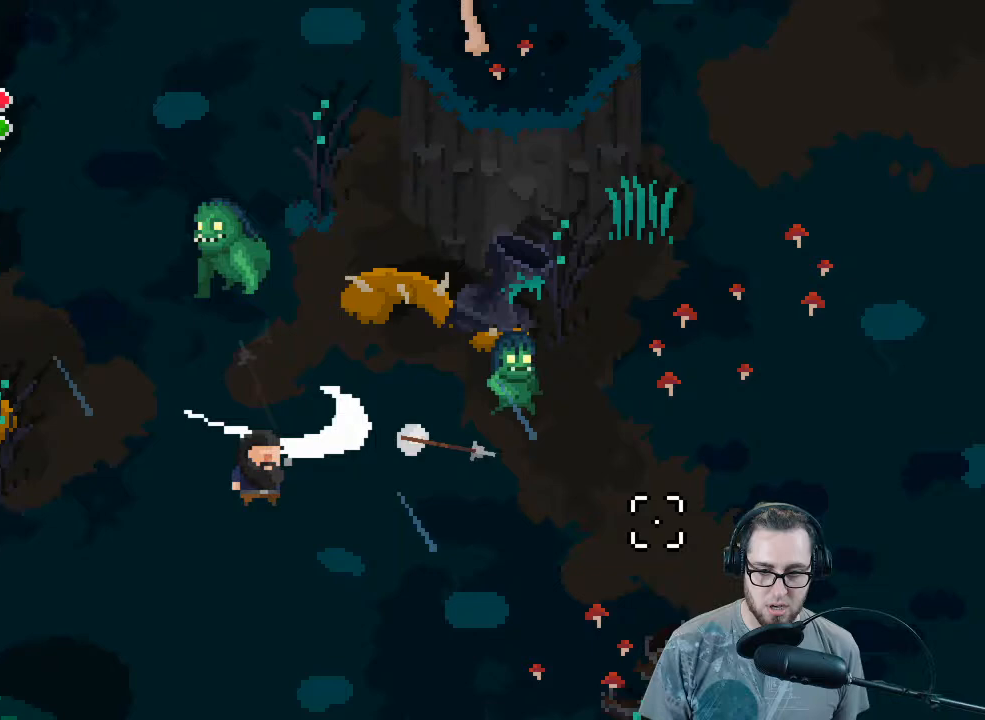
{"buttons": [], "left_stick": "down-right", "right_stick": "right", "events": [[33, "R2", "up"], [67, "R2", "down"], [233, "R2", "up"], [433, "left_stick", "down-right"]]}
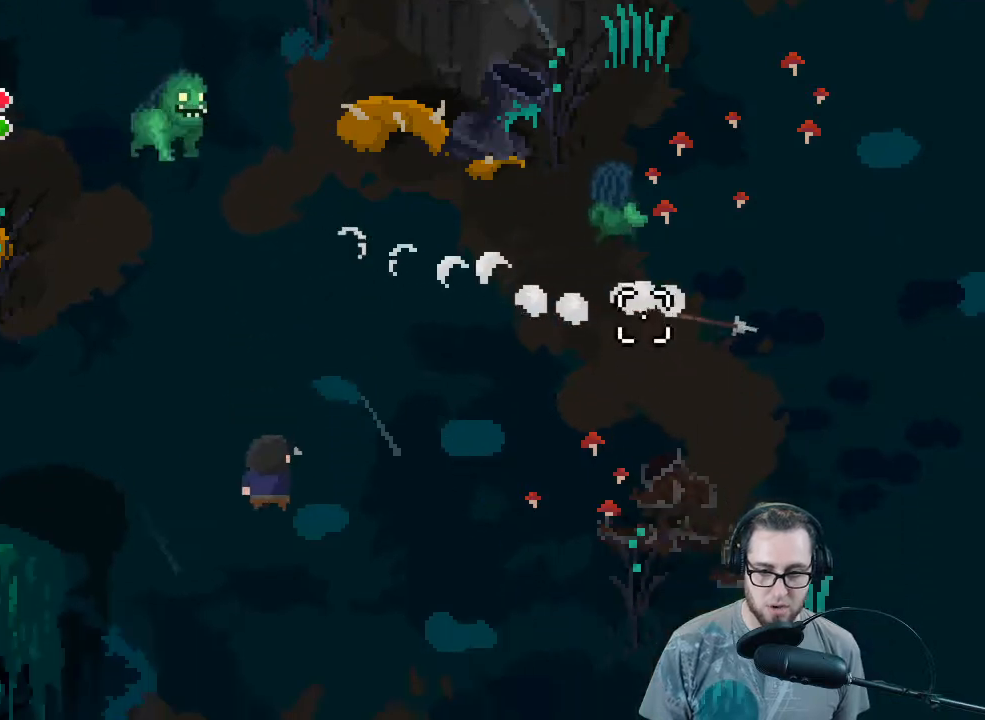
{"buttons": ["X"], "left_stick": "center", "right_stick": "center", "events": [[33, "R2", "down"], [100, "R2", "up"], [167, "right_stick", "center"], [333, "X", "down"], [433, "left_stick", "center"]]}
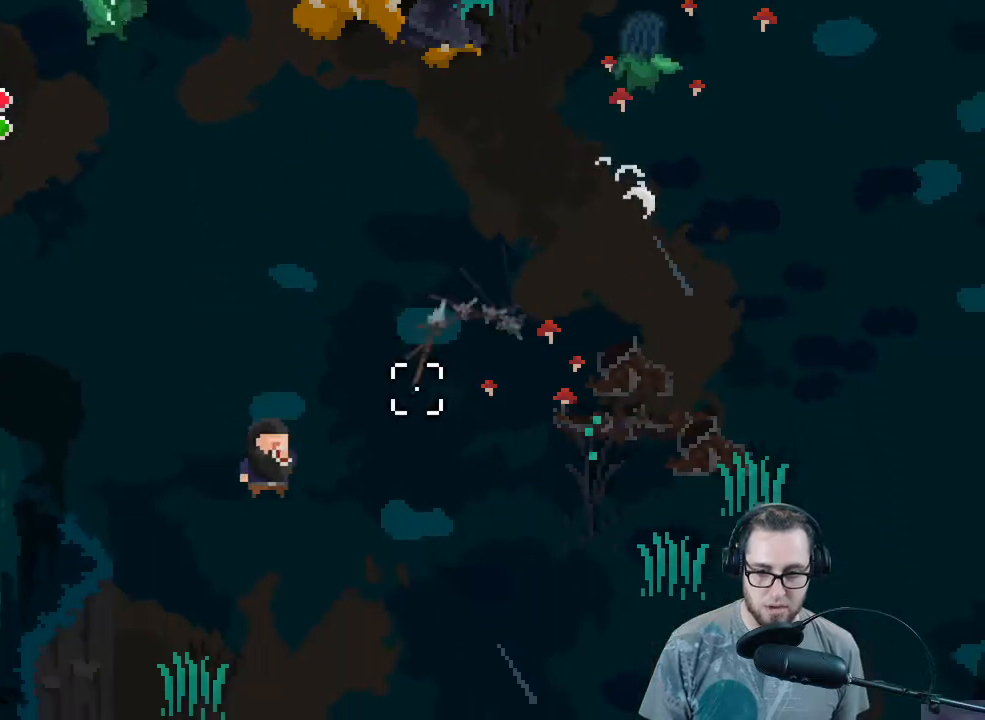
{"buttons": ["X"], "left_stick": "center", "right_stick": "center", "events": []}
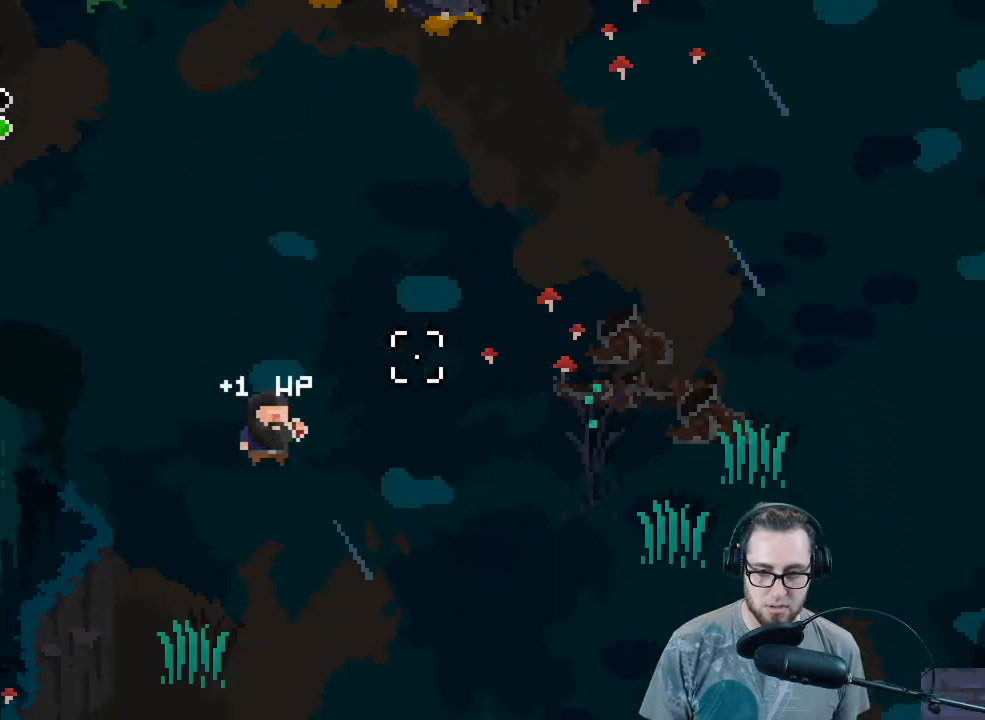
{"buttons": [], "left_stick": "left", "right_stick": "center", "events": [[67, "left_stick", "left"], [400, "X", "up"]]}
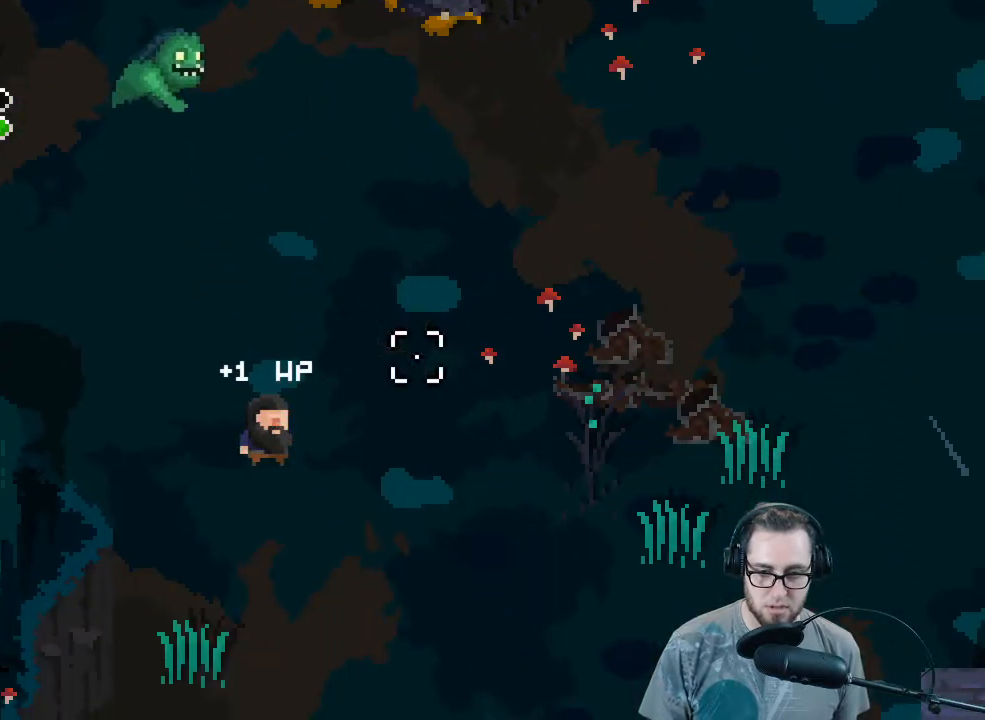
{"buttons": [], "left_stick": "down-left", "right_stick": "left", "events": [[100, "right_stick", "left"], [367, "left_stick", "down-left"]]}
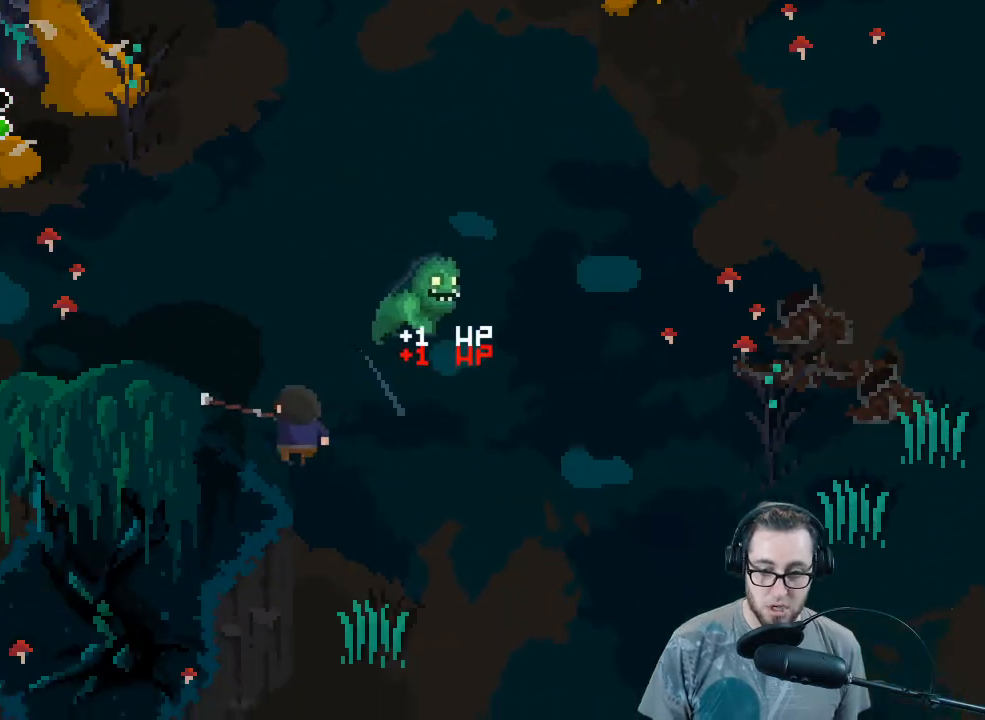
{"buttons": [], "left_stick": "up-right", "right_stick": "down-right", "events": [[67, "left_stick", "up-left"], [133, "left_stick", "up"], [133, "right_stick", "up"], [200, "right_stick", "right"], [300, "right_stick", "down-right"], [333, "left_stick", "up-right"]]}
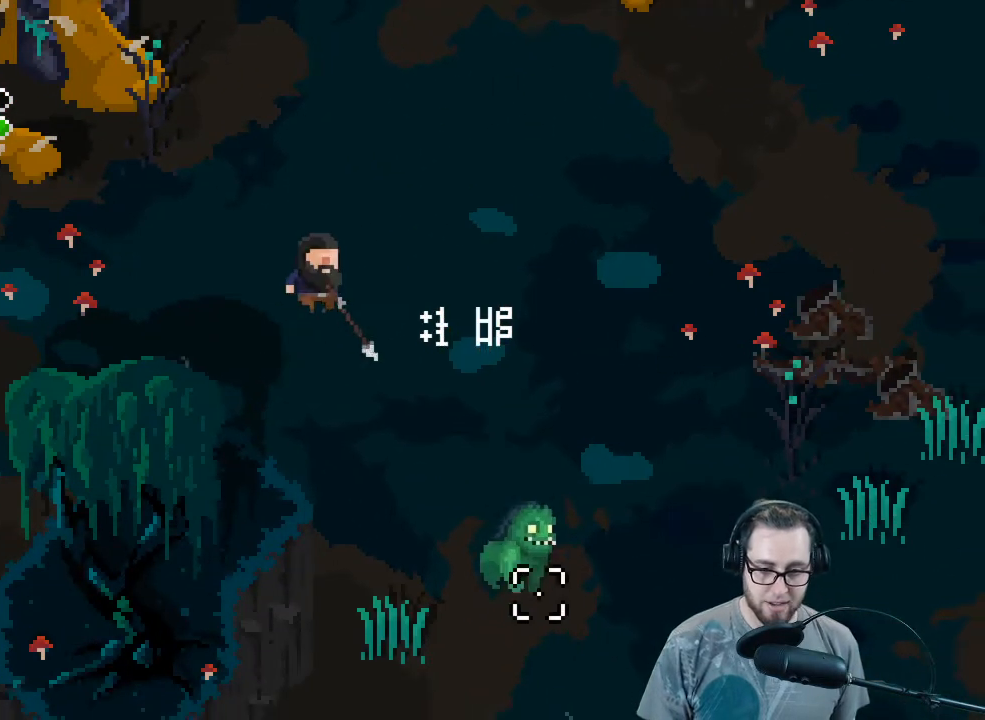
{"buttons": [], "left_stick": "down-right", "right_stick": "down-right", "events": [[100, "left_stick", "right"], [333, "left_stick", "down-right"]]}
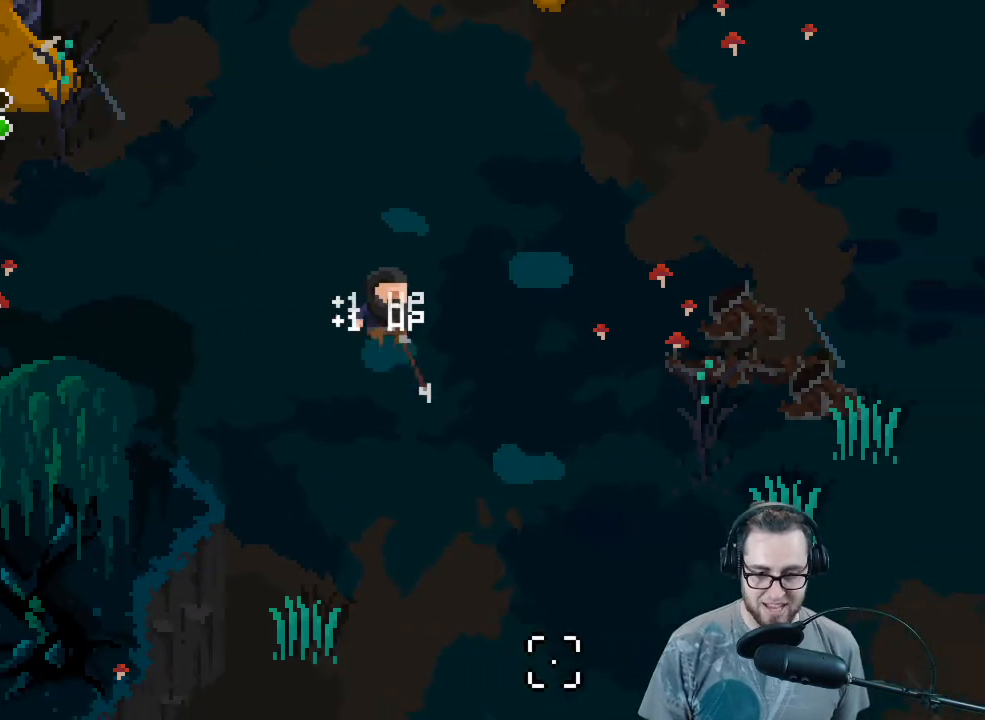
{"buttons": ["R2"], "left_stick": "down", "right_stick": "down", "events": [[67, "left_stick", "down"], [133, "right_stick", "down"], [433, "R2", "down"]]}
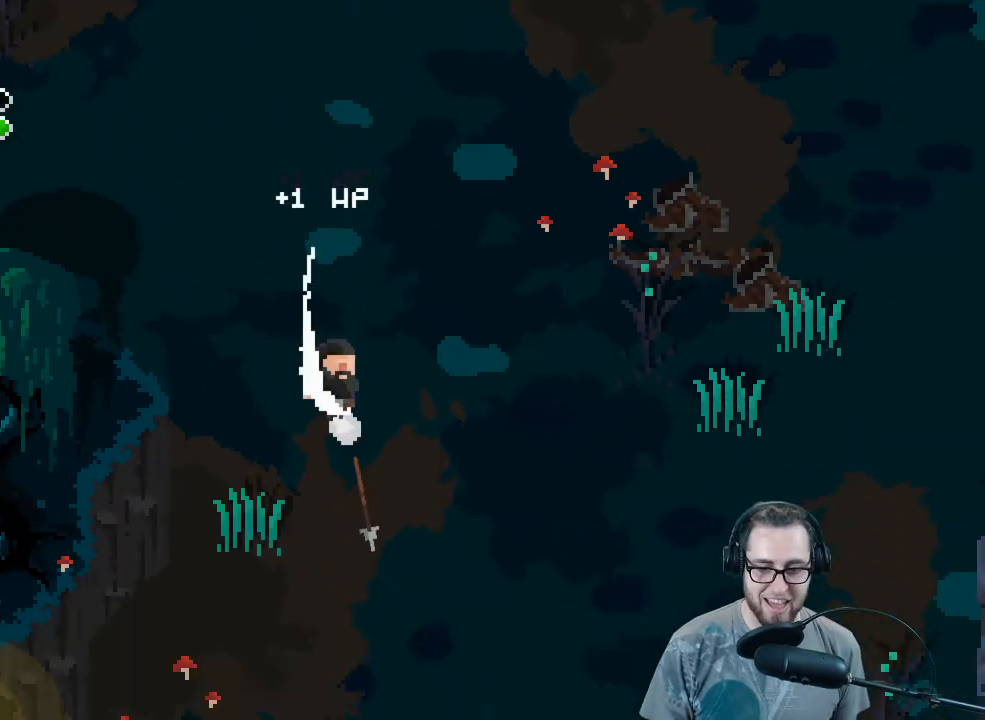
{"buttons": [], "left_stick": "down", "right_stick": "down", "events": [[100, "R2", "up"], [233, "left_stick", "down-left"], [467, "left_stick", "down"]]}
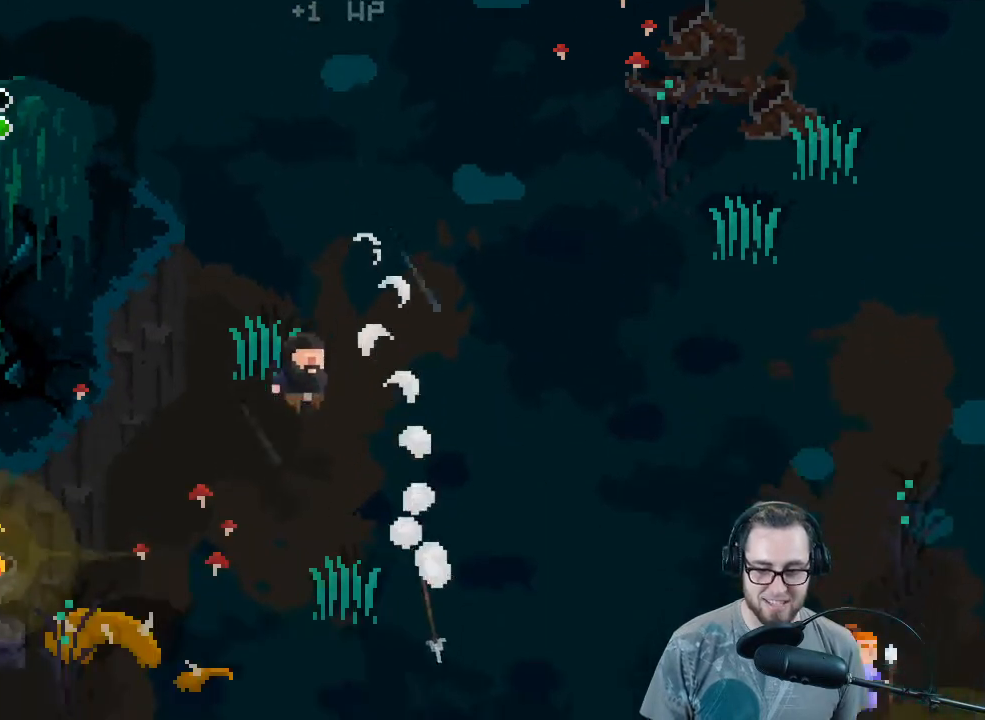
{"buttons": [], "left_stick": "down-right", "right_stick": "down", "events": [[33, "left_stick", "down-right"]]}
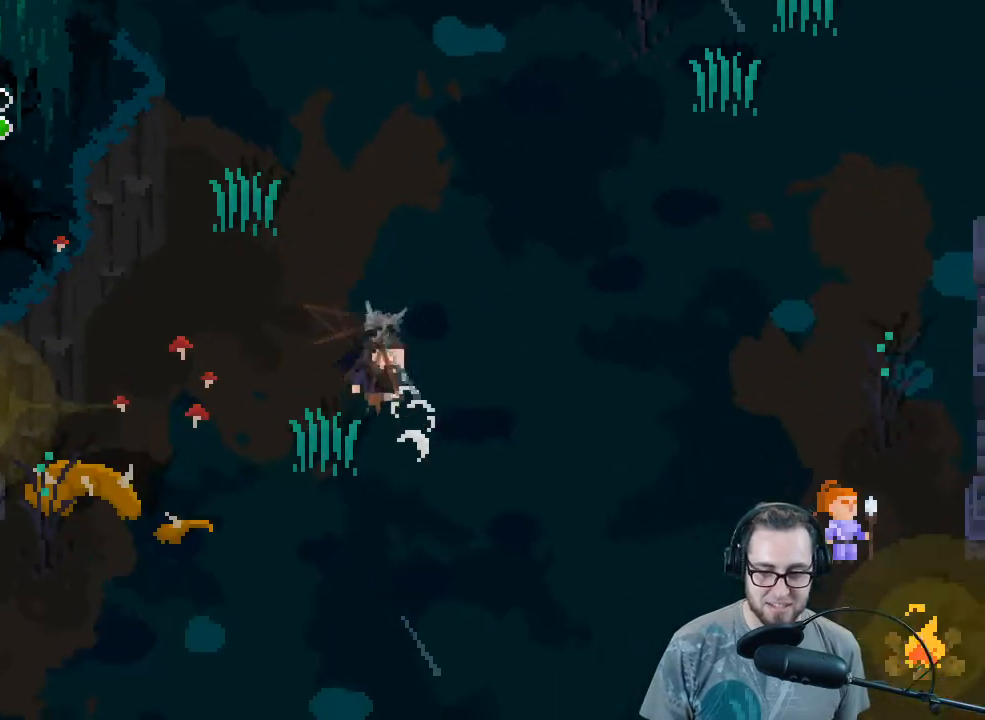
{"buttons": [], "left_stick": "down-right", "right_stick": "down", "events": [[233, "R2", "down"], [400, "R2", "up"]]}
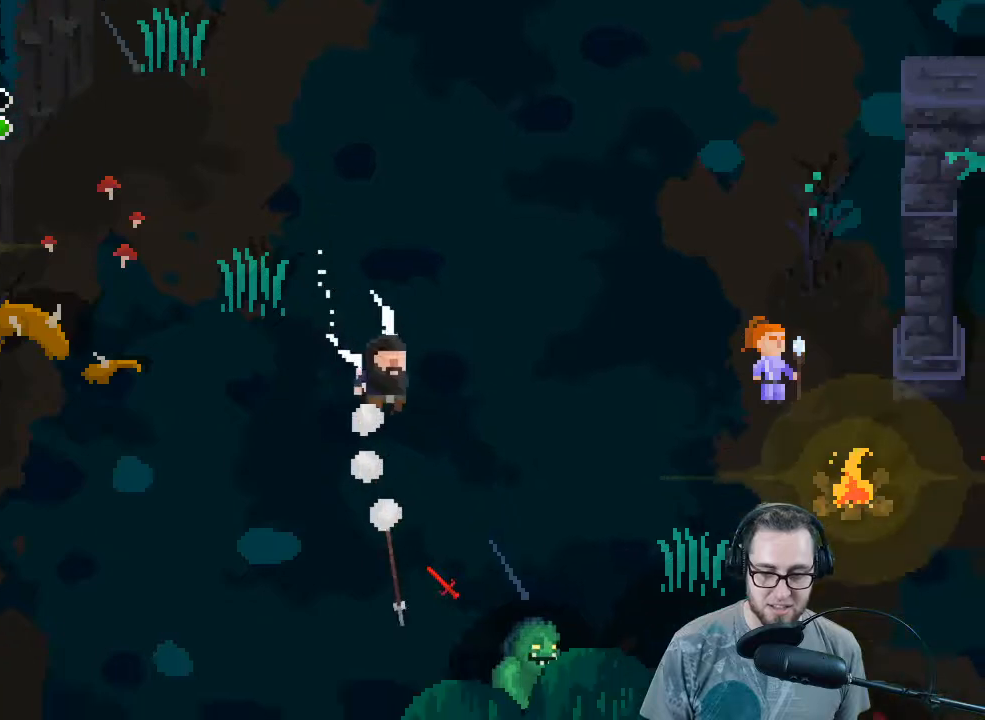
{"buttons": ["R2", "R3"], "left_stick": "down", "right_stick": "down-right", "events": [[167, "R2", "down"], [333, "R2", "up"], [433, "R2", "down"], [467, "right_stick", "down-right"], [500, "R3", "down"], [500, "left_stick", "down"]]}
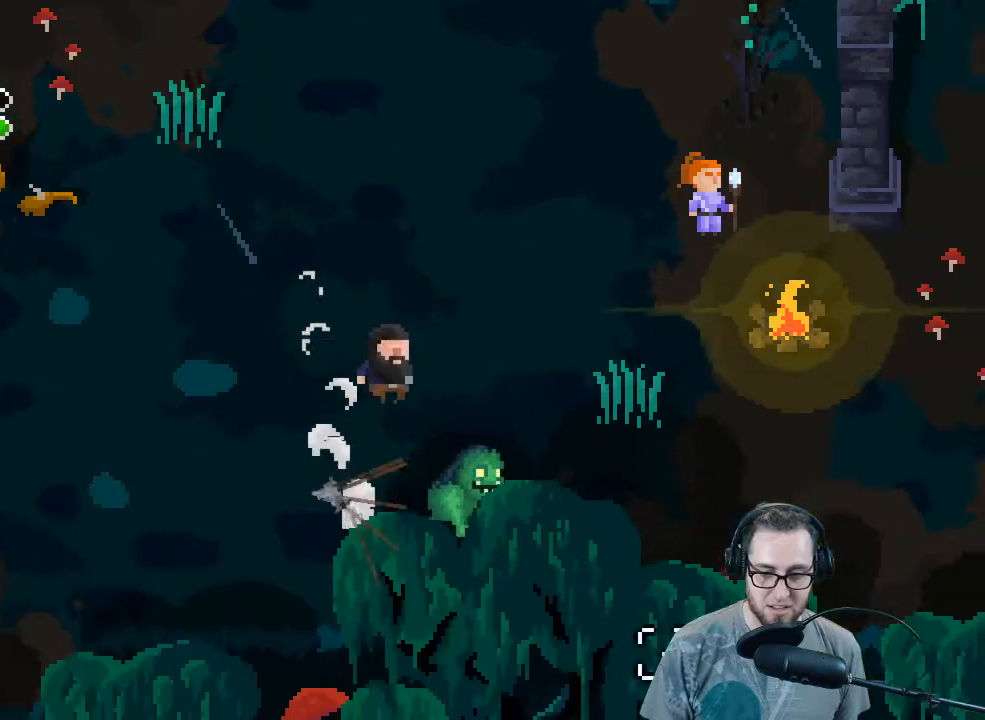
{"buttons": [], "left_stick": "down-left", "right_stick": "down-right", "events": [[67, "R2", "up"], [67, "R3", "up"], [100, "left_stick", "down-left"], [133, "R2", "down"], [200, "R3", "down"], [300, "R2", "up"], [333, "R3", "up"], [367, "R2", "down"], [500, "R2", "up"]]}
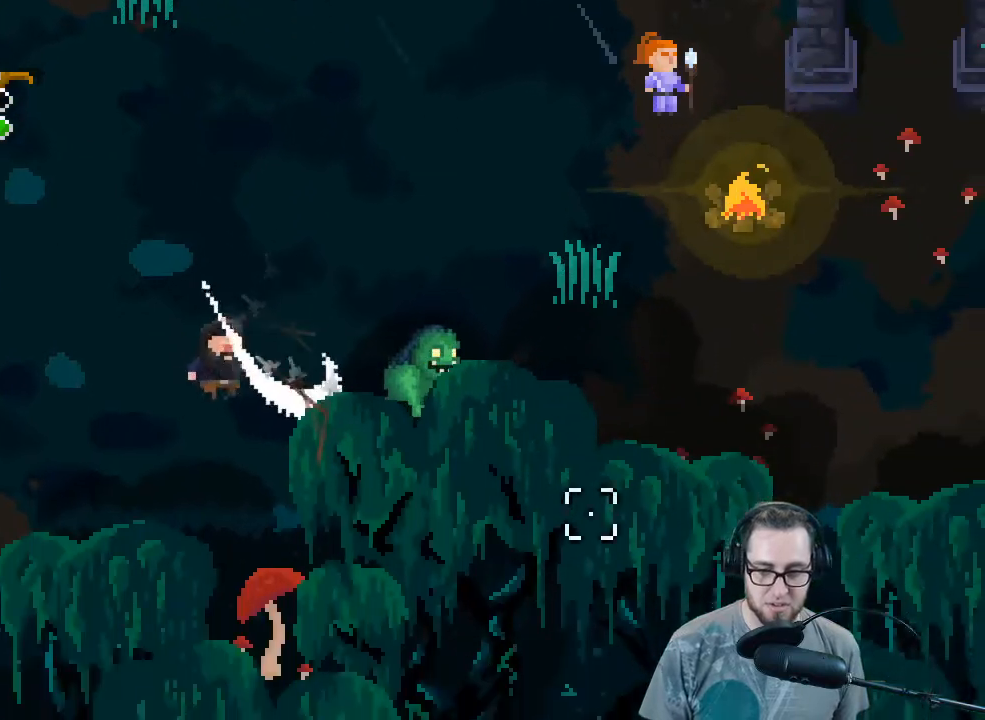
{"buttons": [], "left_stick": "up-right", "right_stick": "right", "events": [[33, "right_stick", "right"], [67, "left_stick", "left"], [133, "R2", "down"], [167, "left_stick", "up-left"], [267, "R2", "up"], [367, "R2", "down"], [500, "R2", "up"], [500, "left_stick", "up-right"]]}
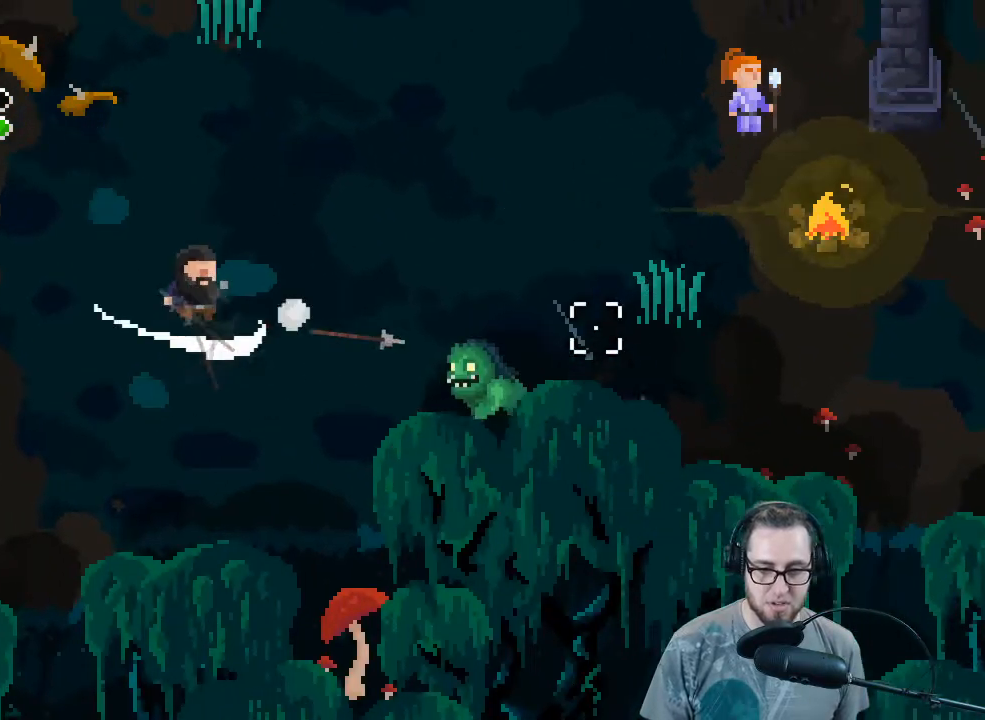
{"buttons": [], "left_stick": "up-right", "right_stick": "down-right", "events": [[67, "R2", "down"], [100, "left_stick", "center"], [200, "R2", "up"], [300, "R2", "down"], [400, "R2", "up"], [433, "left_stick", "up-right"], [500, "right_stick", "down-right"]]}
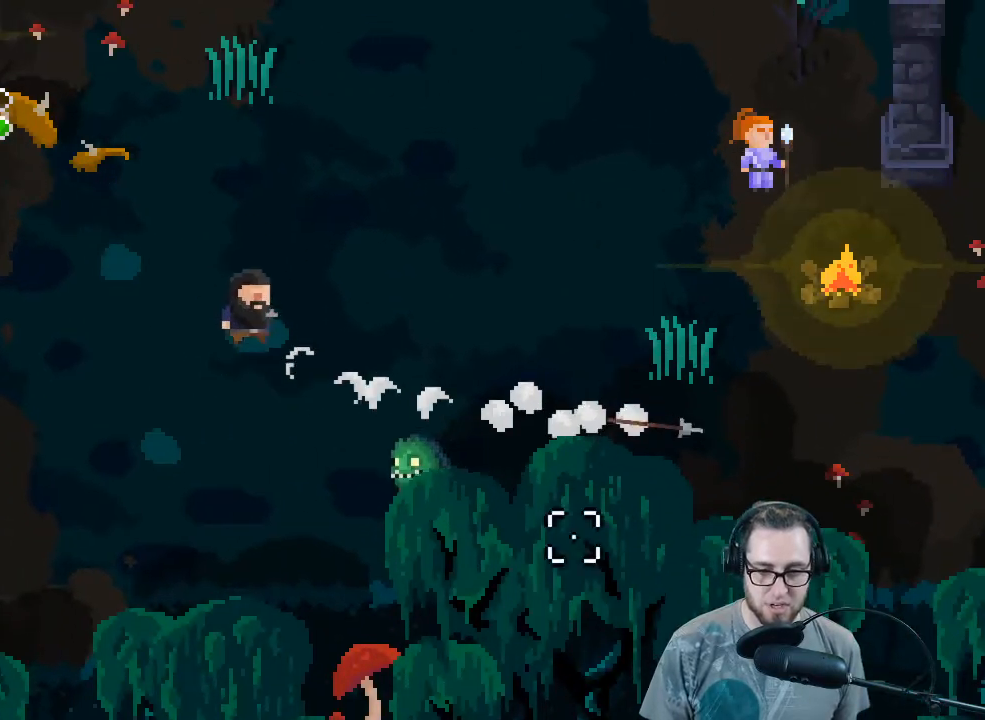
{"buttons": ["R2"], "left_stick": "up-right", "right_stick": "down", "events": [[67, "R2", "down"], [267, "R2", "up"], [333, "right_stick", "down"], [367, "R2", "down"]]}
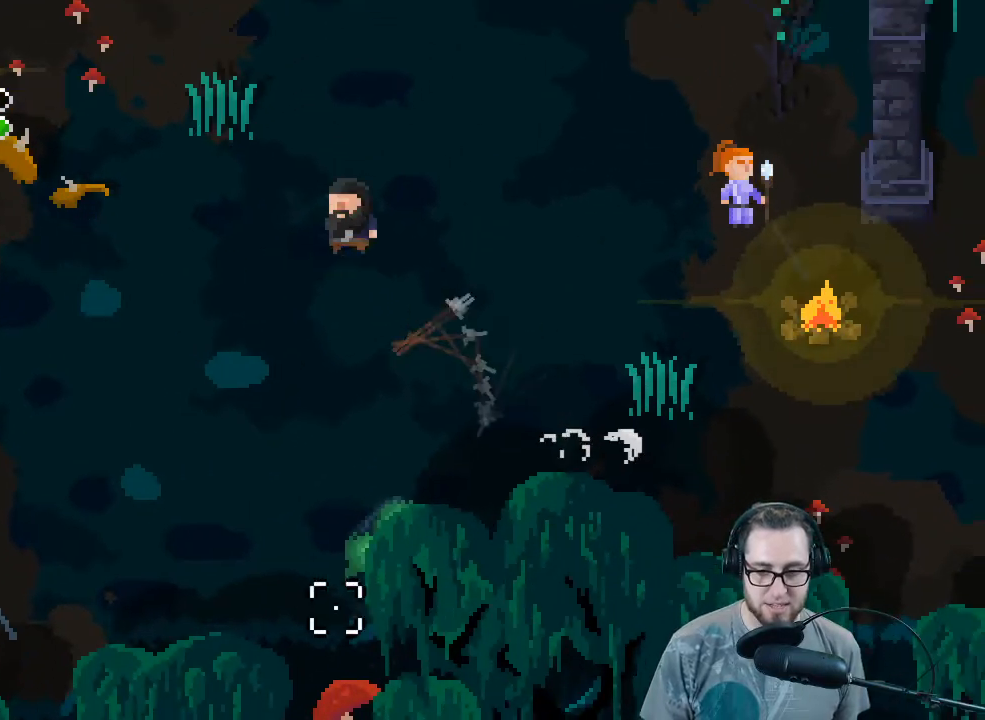
{"buttons": [], "left_stick": "center", "right_stick": "down", "events": [[33, "R2", "up"], [67, "left_stick", "center"], [333, "R2", "down"], [500, "R2", "up"]]}
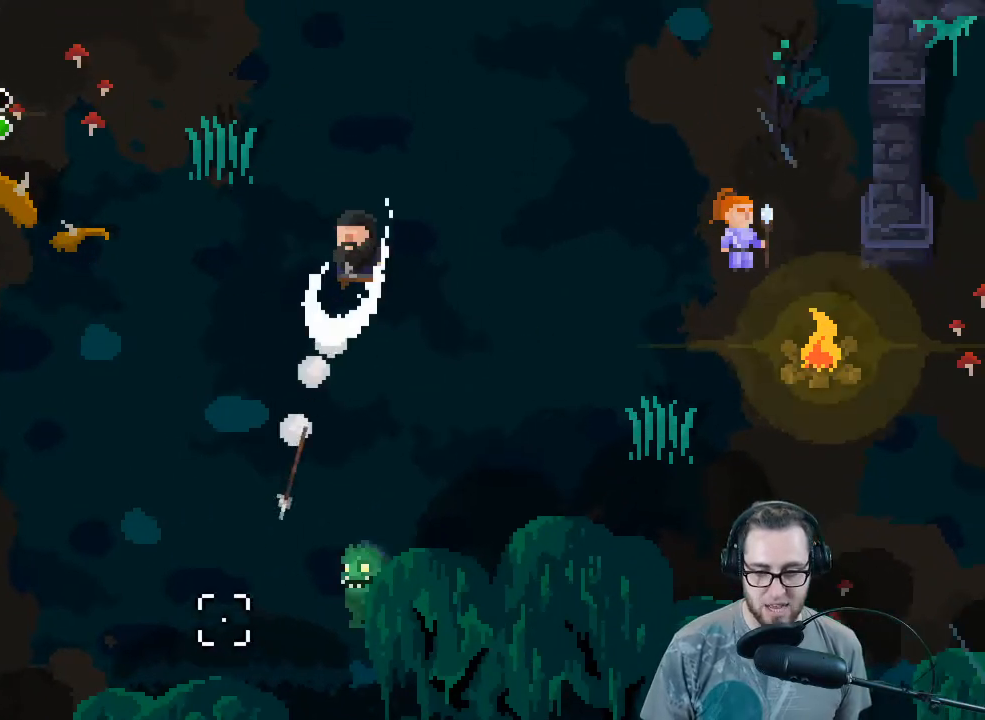
{"buttons": [], "left_stick": "down", "right_stick": "down", "events": [[33, "left_stick", "right"], [500, "left_stick", "down"]]}